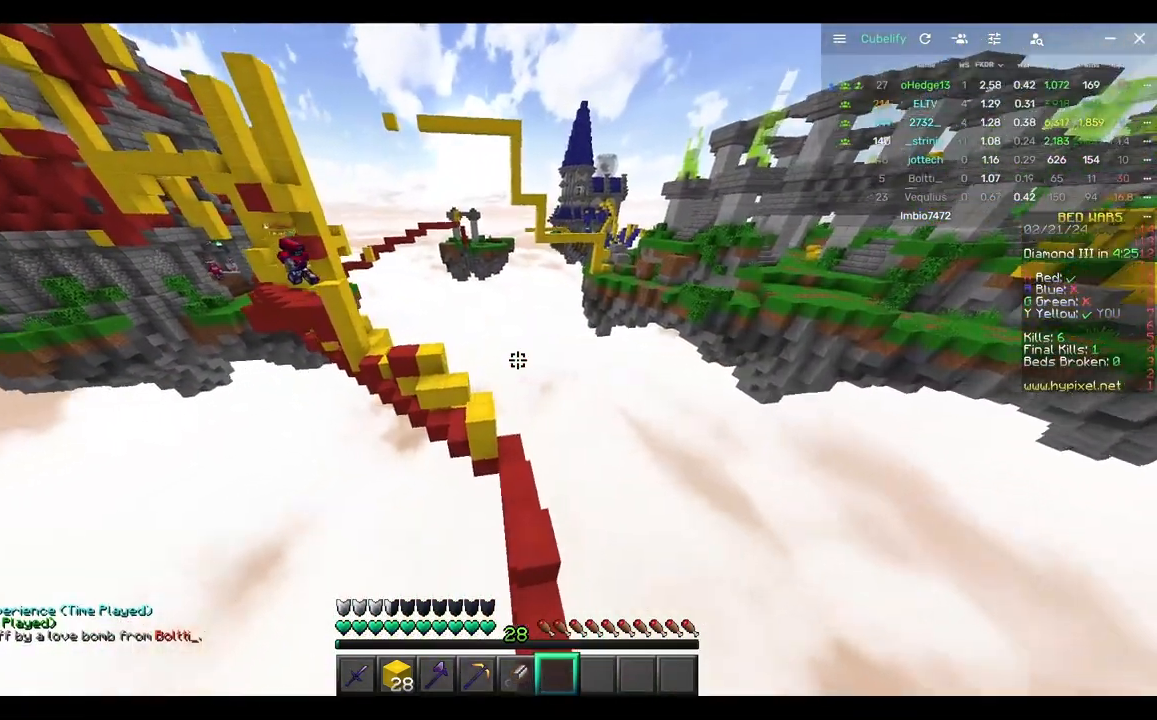
Gameplay with keyboard and mouse; each line is a JSON object with the keys and mouse buttons held at the frame after it. "events" lists presses ("down") and releases ("up") of "a", "d", "s", "w", "mouse_left" and "mouse_right" between this image and that frame as [ms after this image, input, new state], when the widget could be followed in between. "mouse_left", "mouse_right" = the "left", "right" buttons of the "mouse" list. No other keys are recorded. Fast repeated clicks can show as one long hold. Mouse movement is not recorded.
{"keys": [], "mouse": [], "events": [[267, "w", "up"]]}
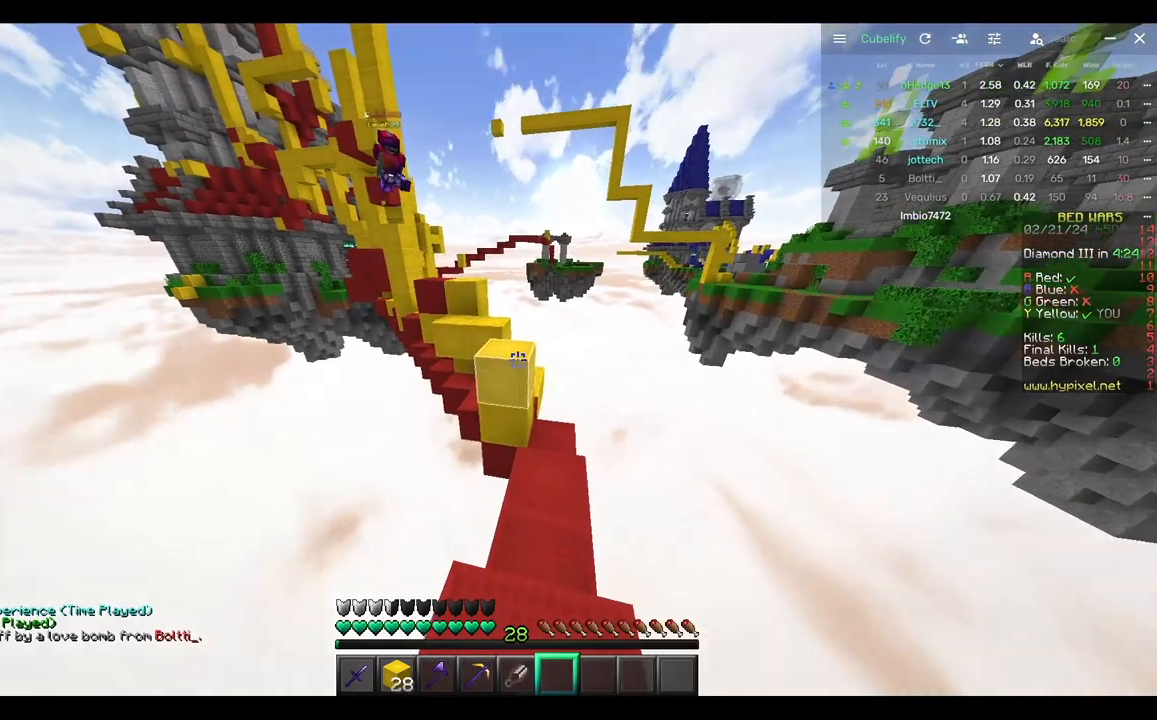
{"keys": ["w"], "mouse": [], "events": [[133, "w", "down"]]}
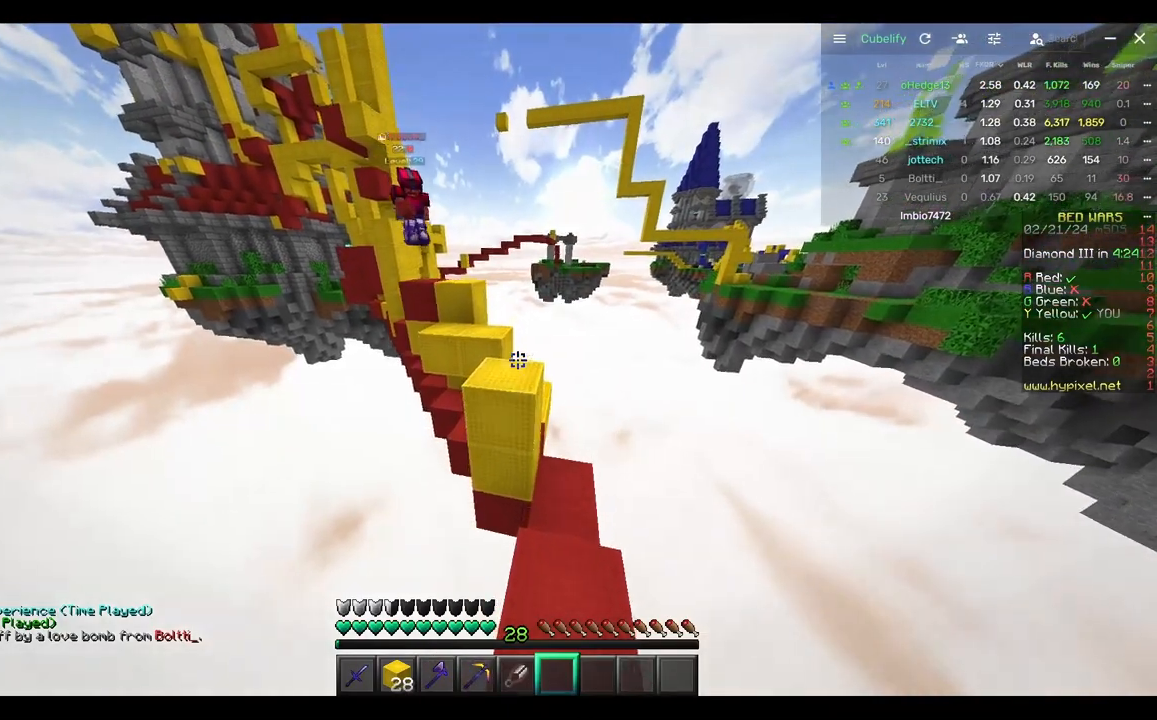
{"keys": [], "mouse": [], "events": [[17, "w", "up"]]}
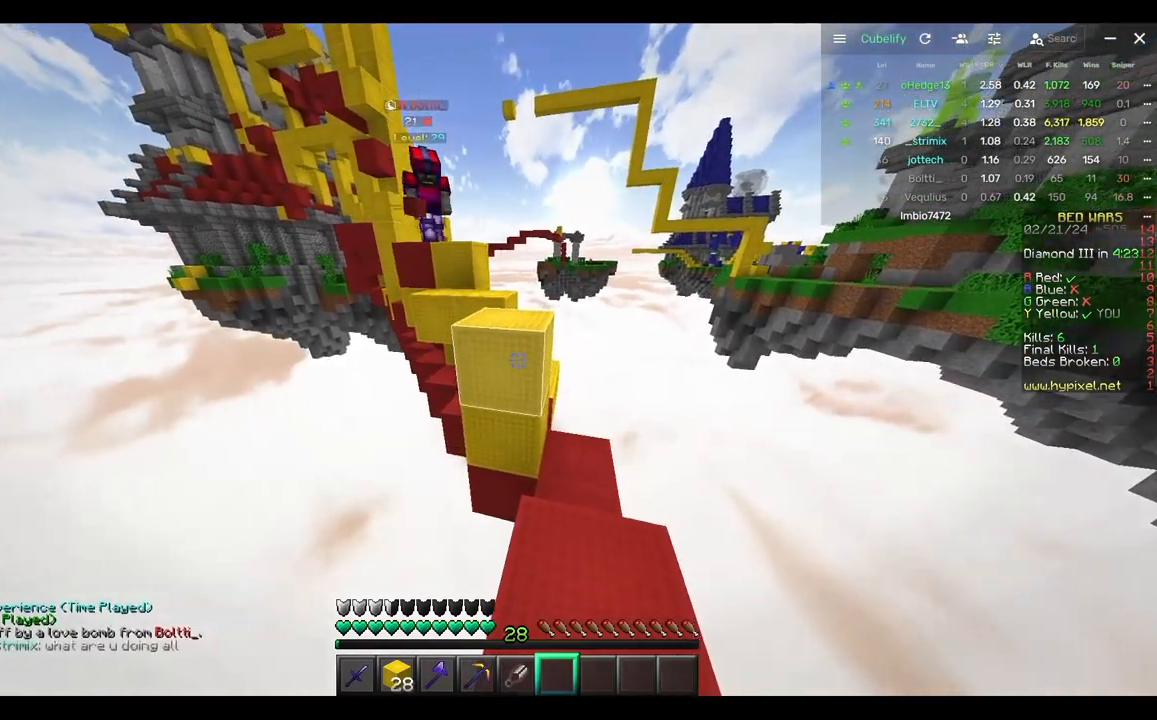
{"keys": [], "mouse": [], "events": []}
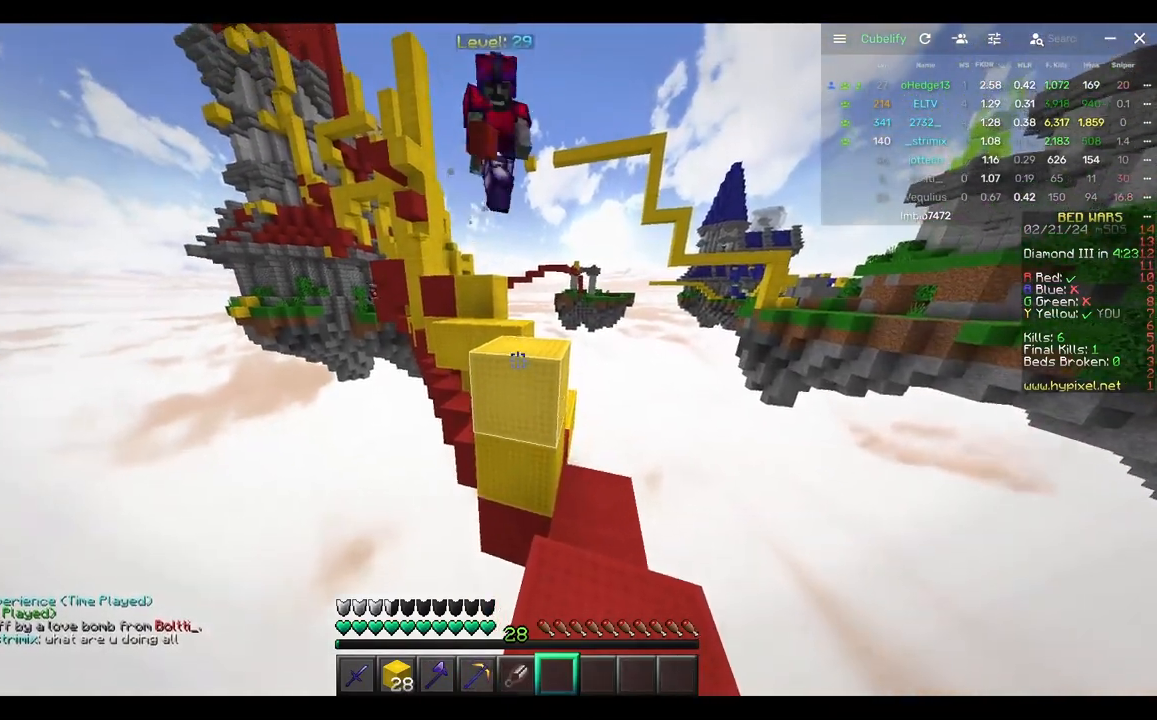
{"keys": [], "mouse": [], "events": [[250, "w", "down"], [417, "w", "up"]]}
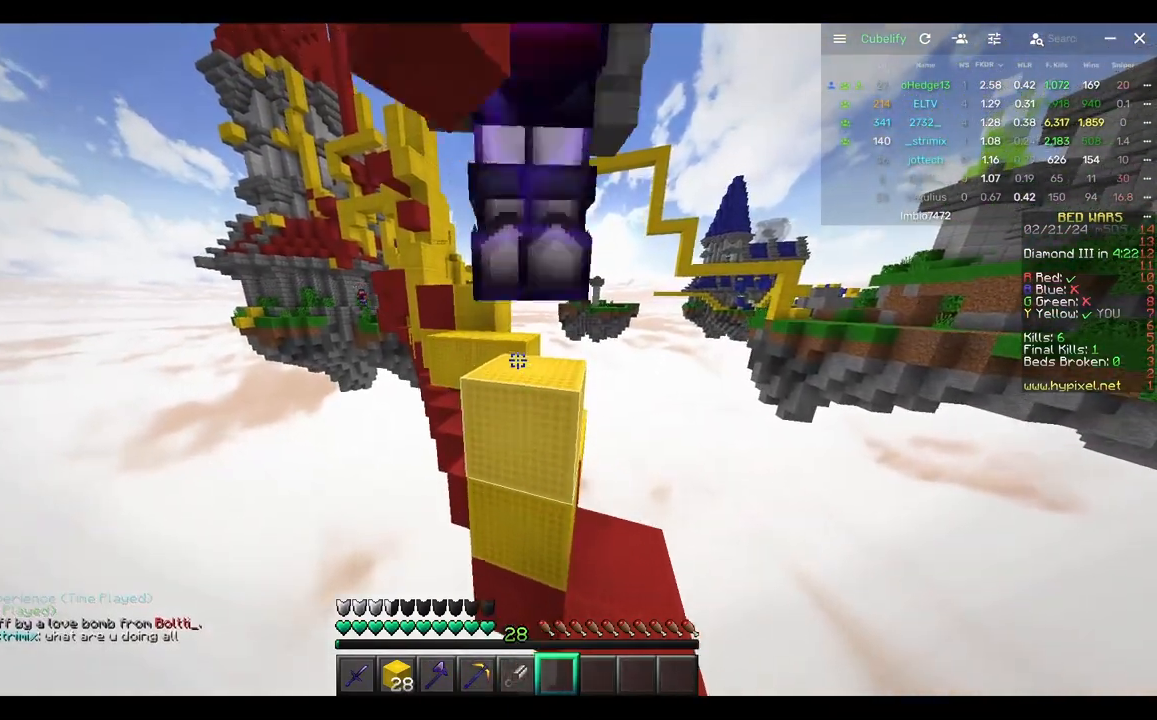
{"keys": ["w"], "mouse": [], "events": [[400, "w", "down"]]}
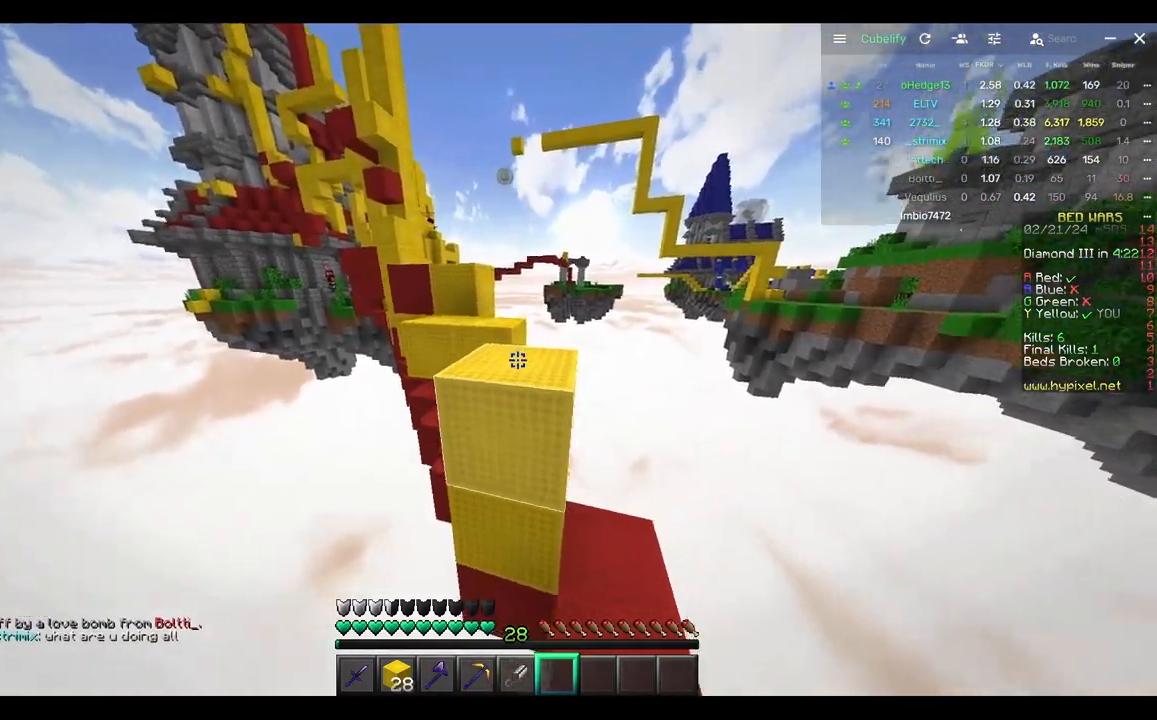
{"keys": ["w"], "mouse": [], "events": []}
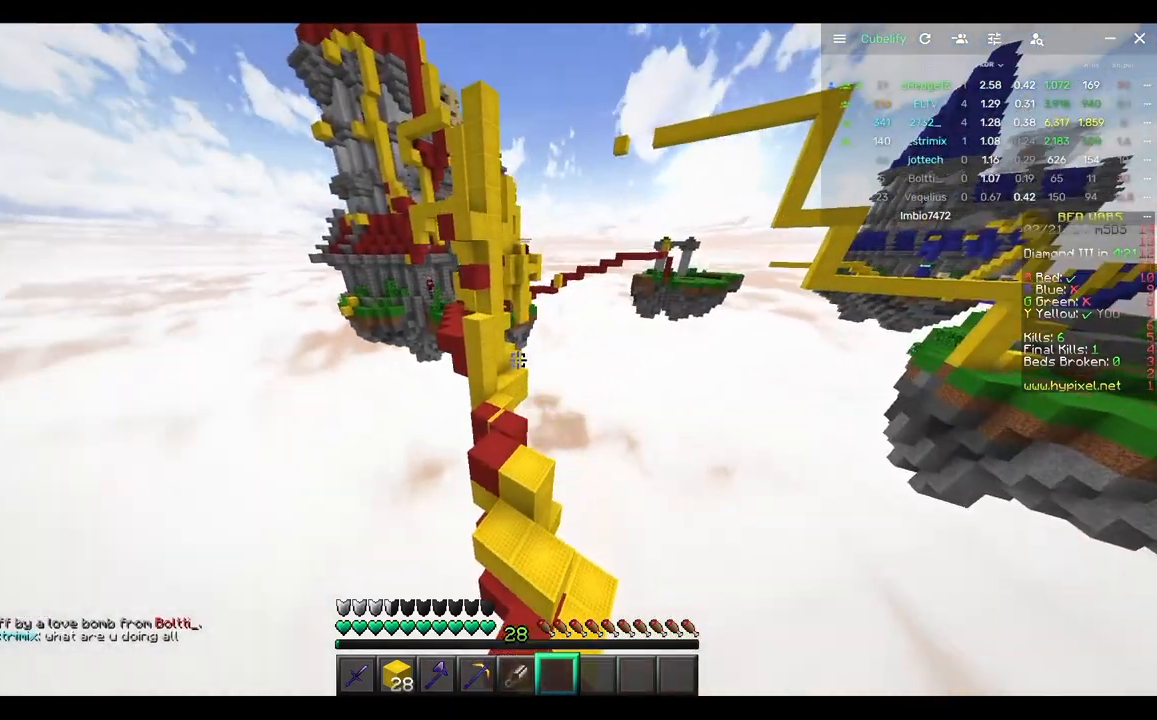
{"keys": ["w"], "mouse": [], "events": [[267, "a", "down"], [483, "a", "up"]]}
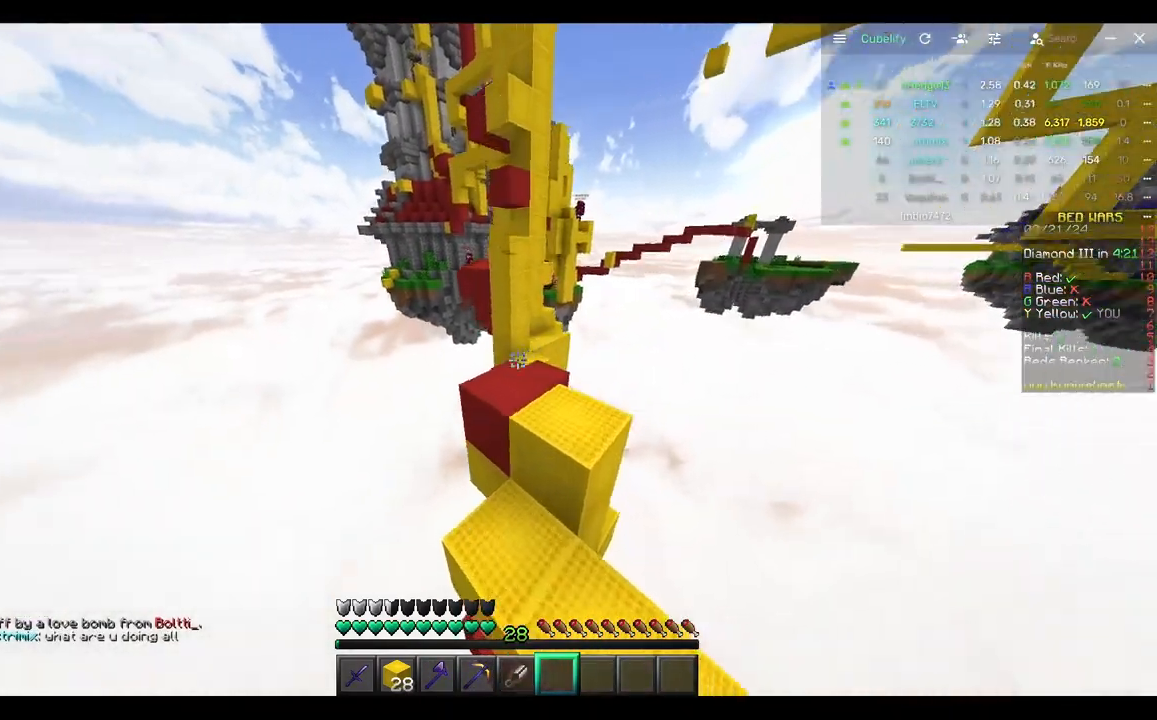
{"keys": ["d", "w"], "mouse": [], "events": [[417, "d", "down"]]}
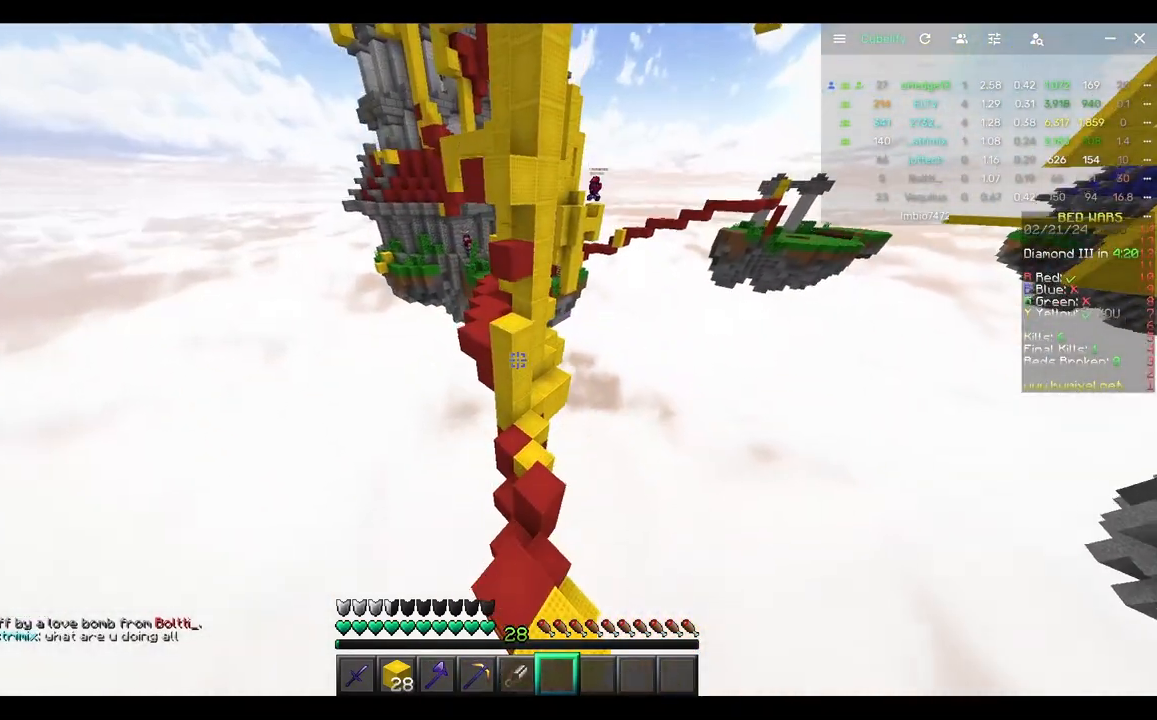
{"keys": ["w"], "mouse": [], "events": [[67, "d", "up"], [217, "d", "down"], [383, "d", "up"]]}
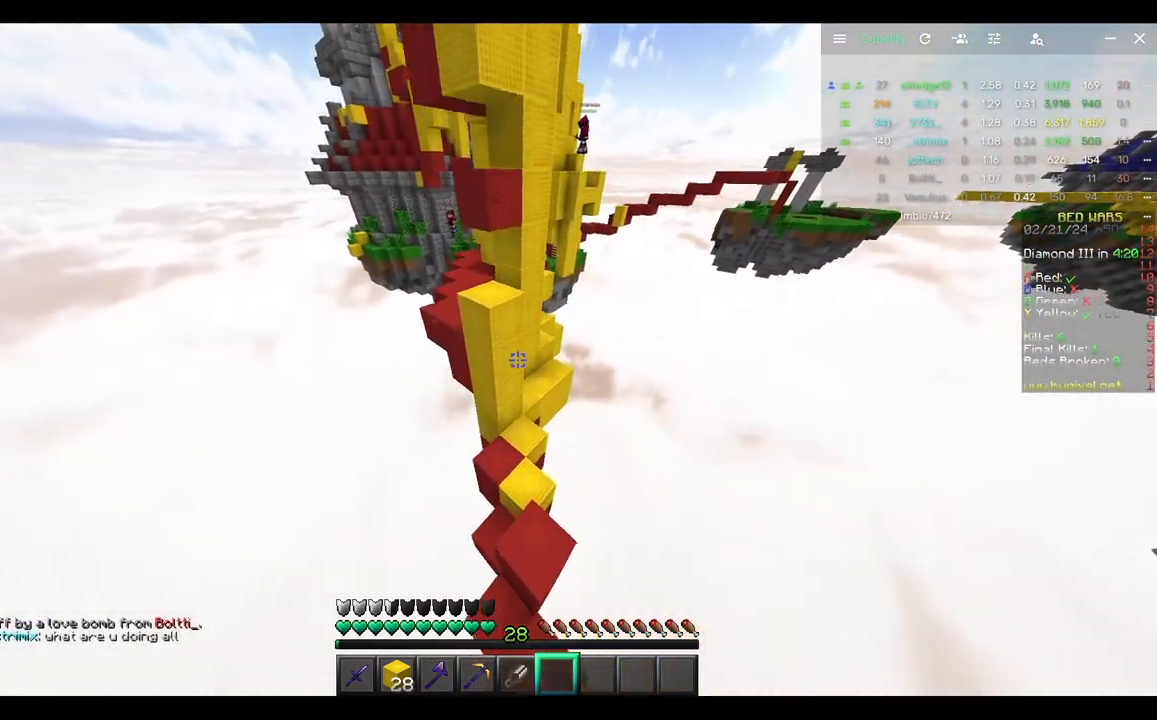
{"keys": ["w"], "mouse": [], "events": []}
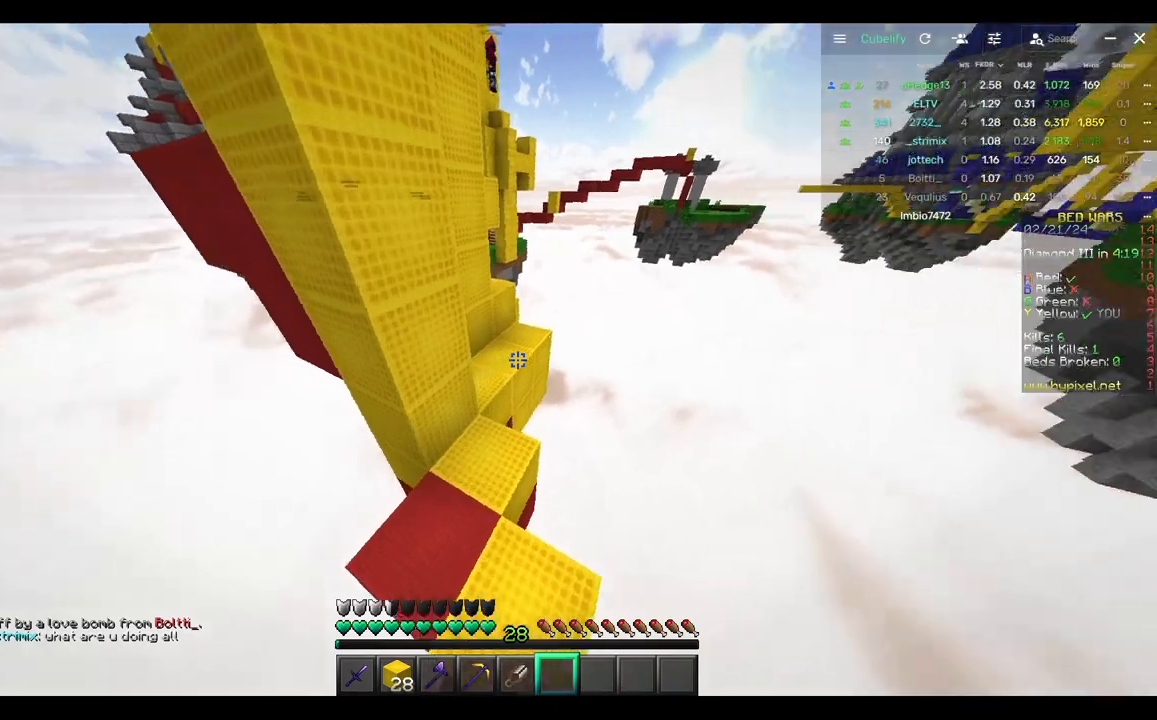
{"keys": ["w"], "mouse": [], "events": []}
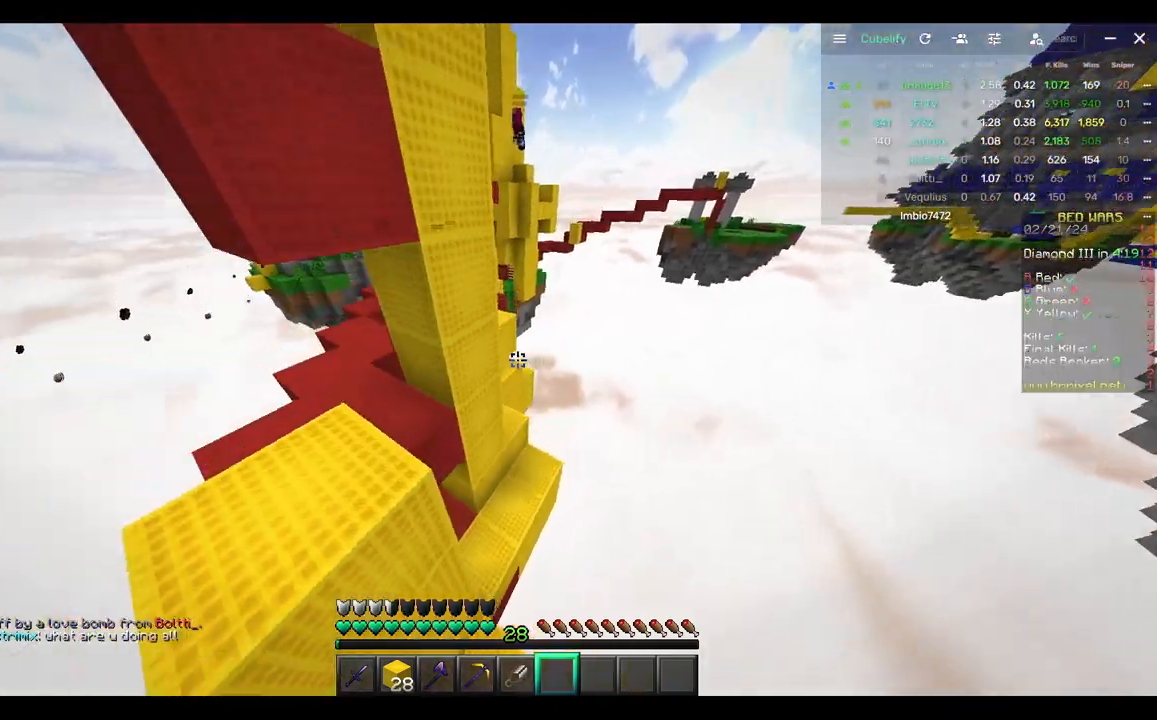
{"keys": ["a", "w"], "mouse": [], "events": [[233, "a", "down"]]}
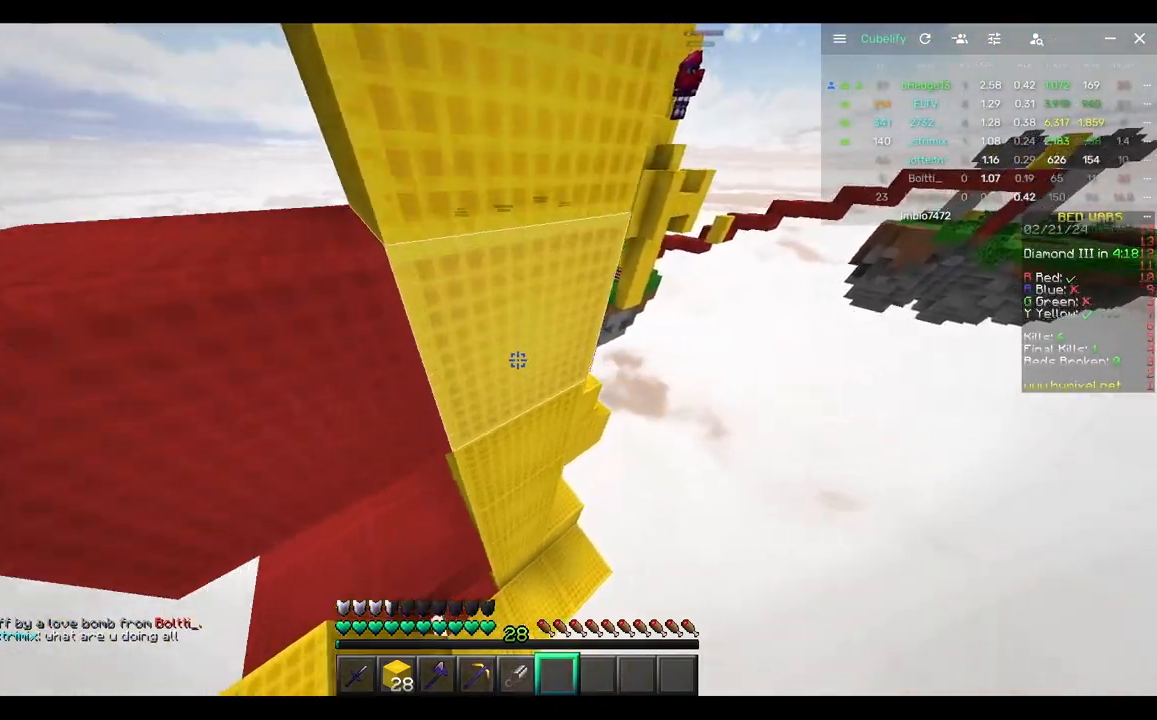
{"keys": ["w"], "mouse": [], "events": [[17, "a", "up"], [67, "d", "down"], [450, "d", "up"]]}
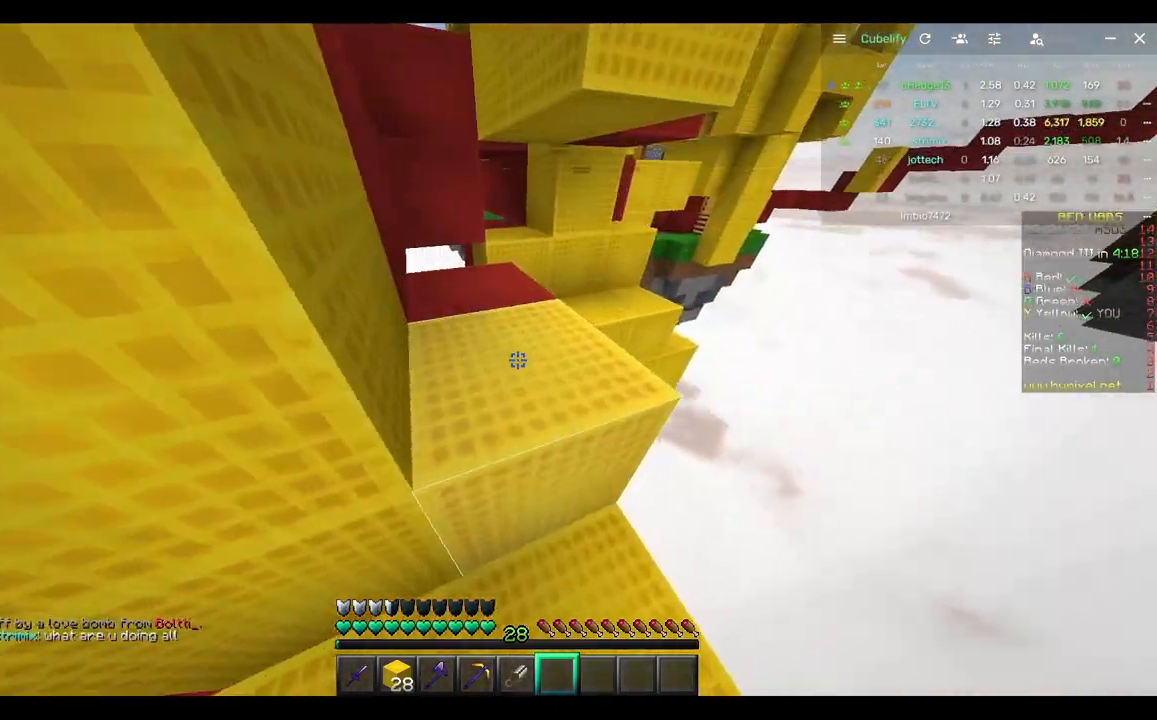
{"keys": ["w"], "mouse": [], "events": [[50, "w", "up"], [267, "w", "down"]]}
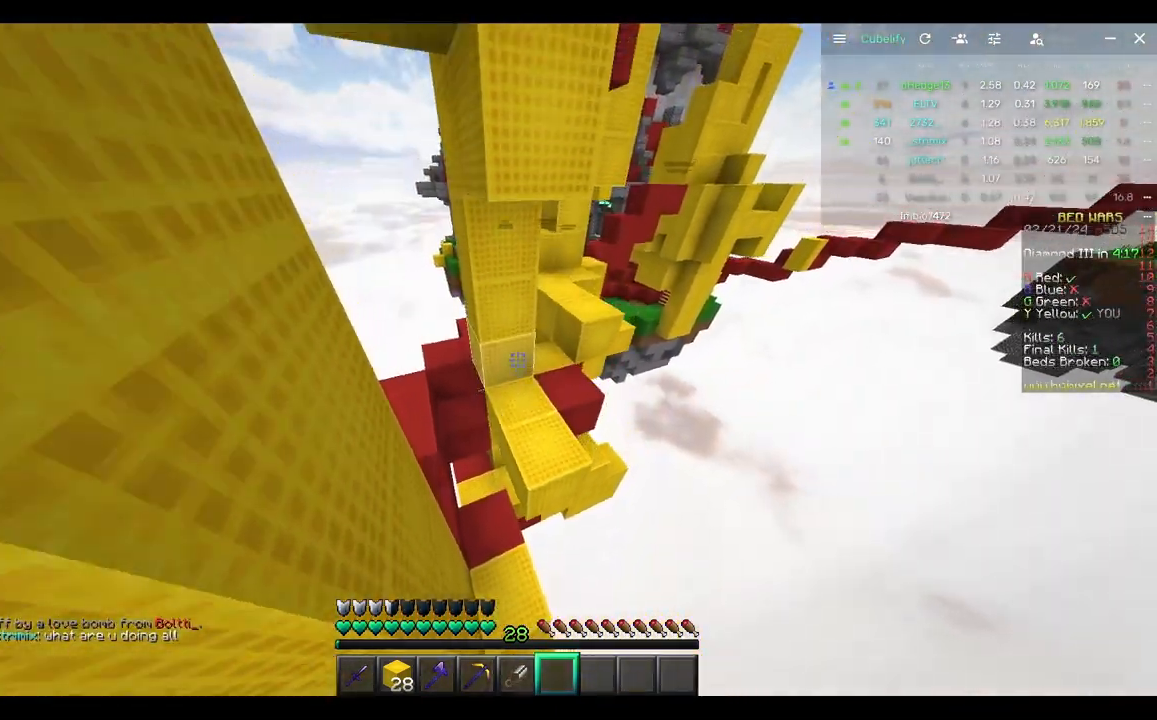
{"keys": ["w"], "mouse": [], "events": []}
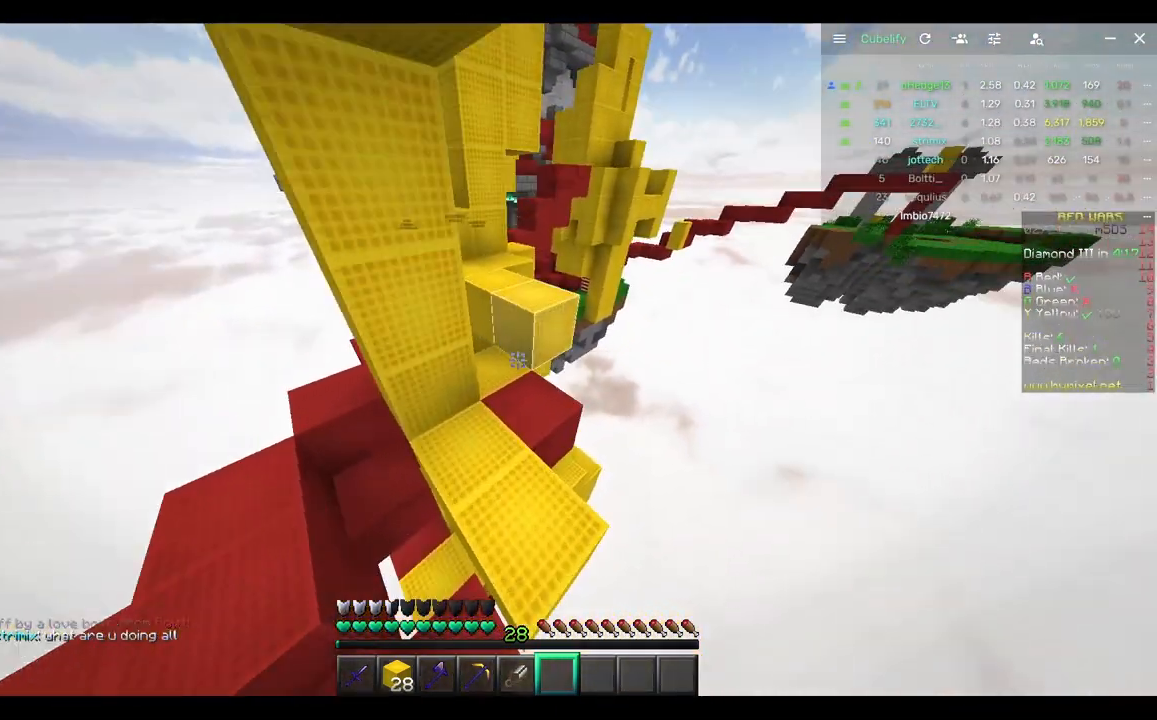
{"keys": ["w"], "mouse": [], "events": []}
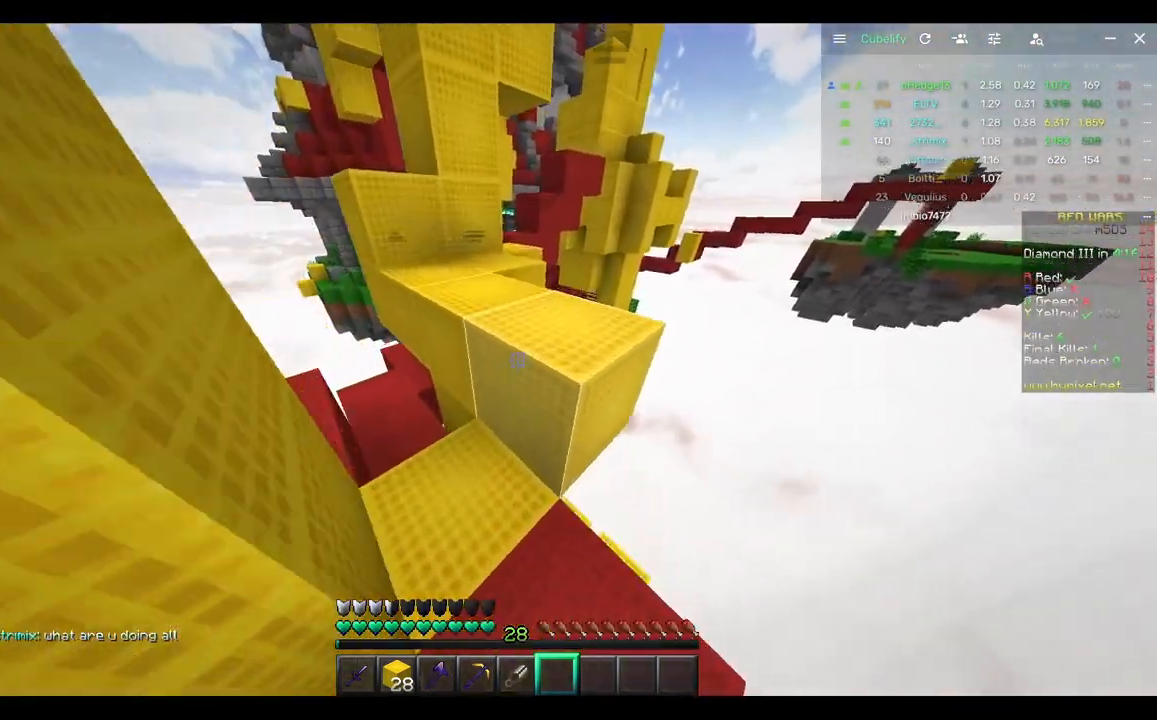
{"keys": ["w"], "mouse": [], "events": []}
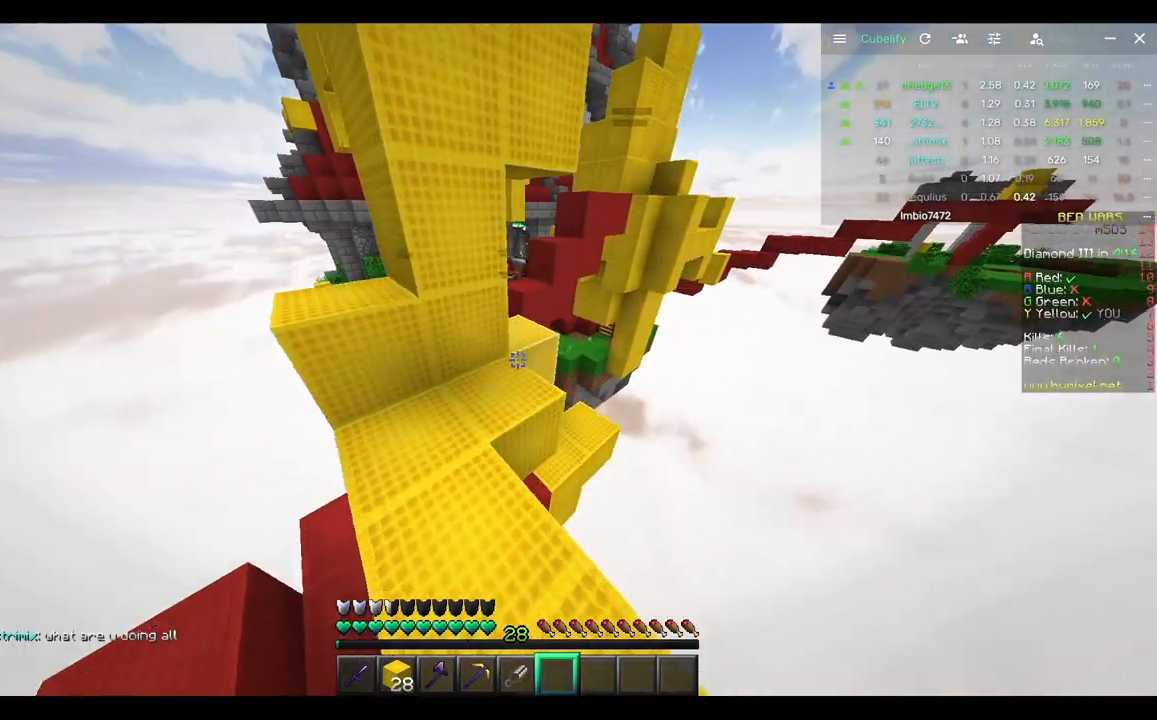
{"keys": ["w"], "mouse": [], "events": []}
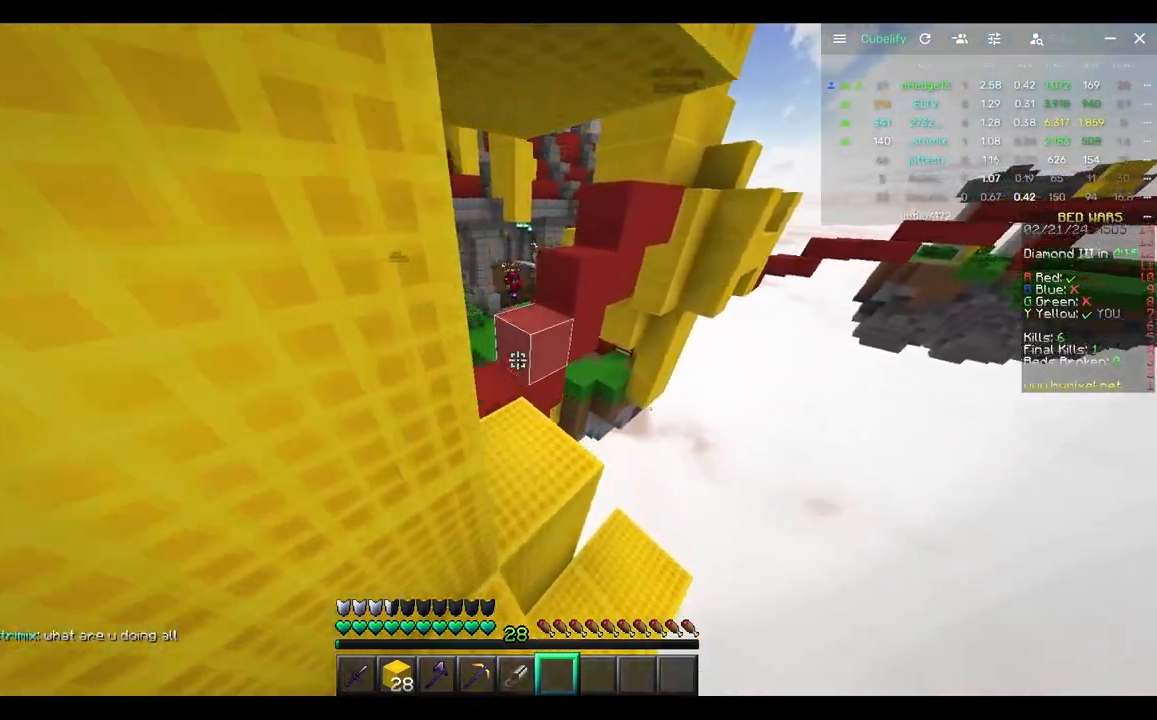
{"keys": ["a", "w"], "mouse": [], "events": [[500, "a", "down"]]}
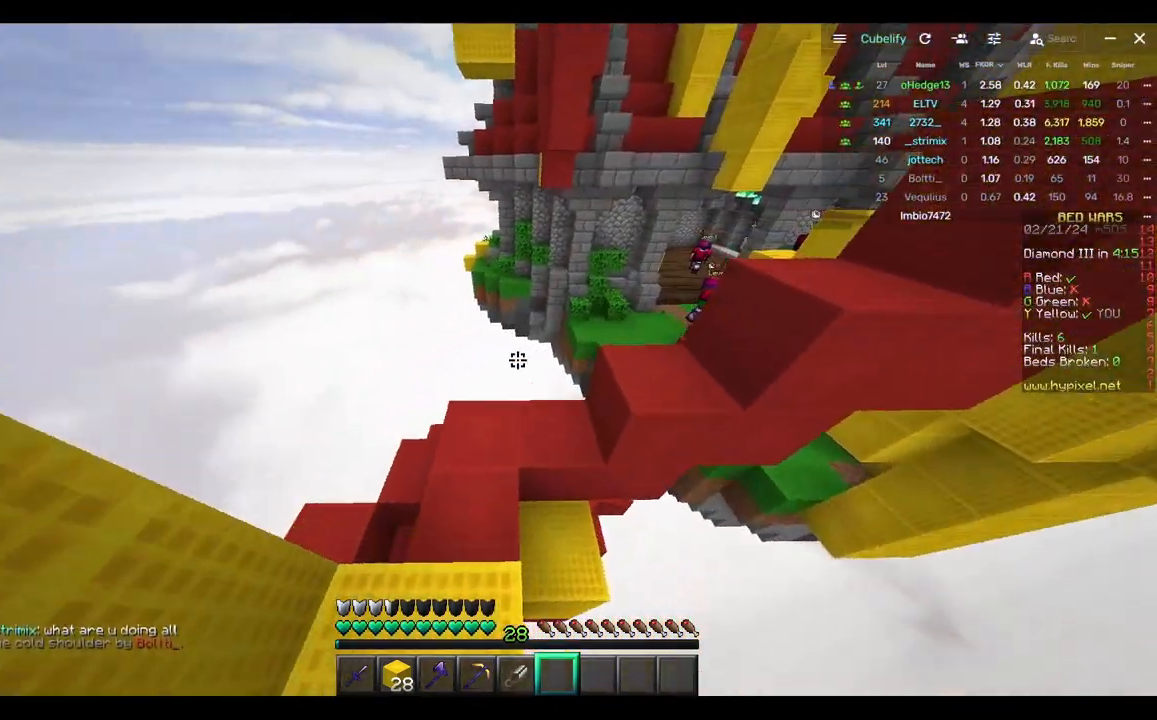
{"keys": [], "mouse": [], "events": [[150, "a", "up"], [417, "w", "up"]]}
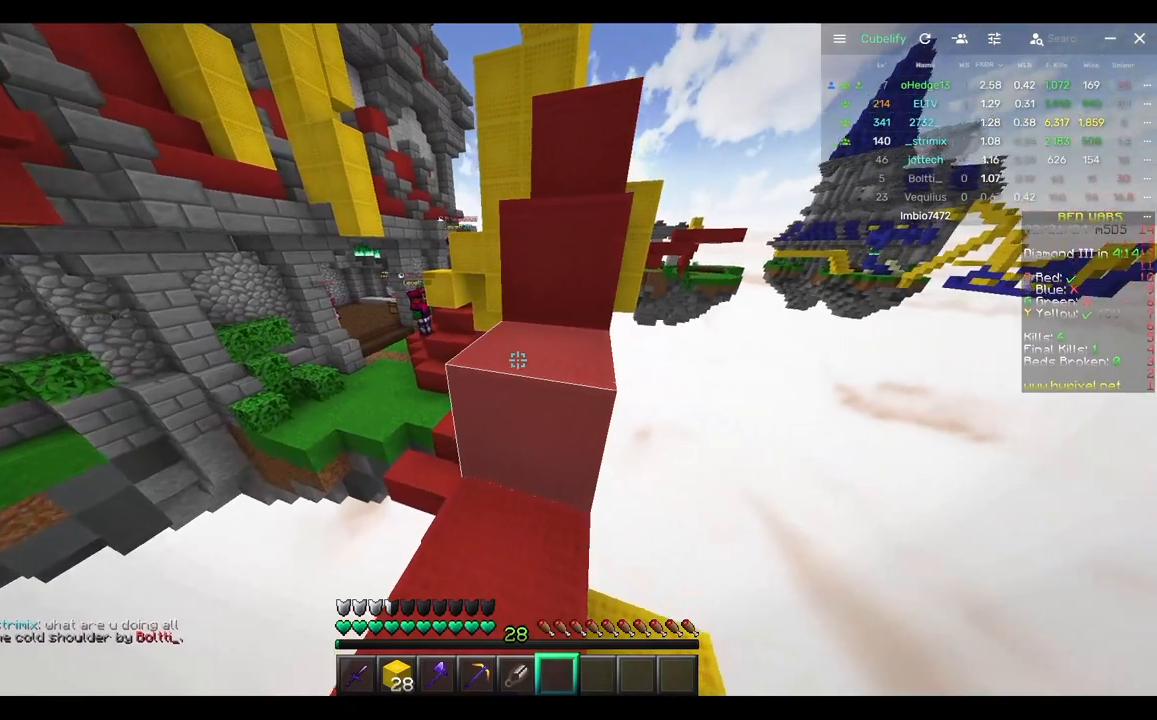
{"keys": ["w"], "mouse": [], "events": [[67, "w", "down"]]}
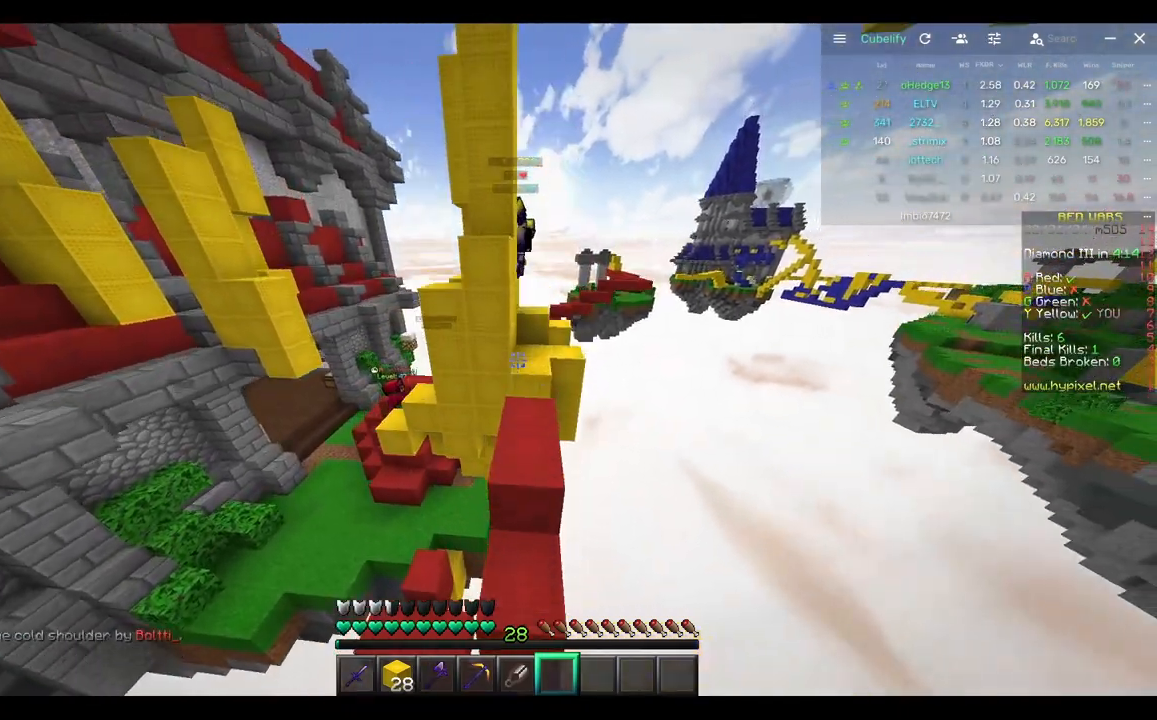
{"keys": ["d", "w"], "mouse": [], "events": [[483, "d", "down"]]}
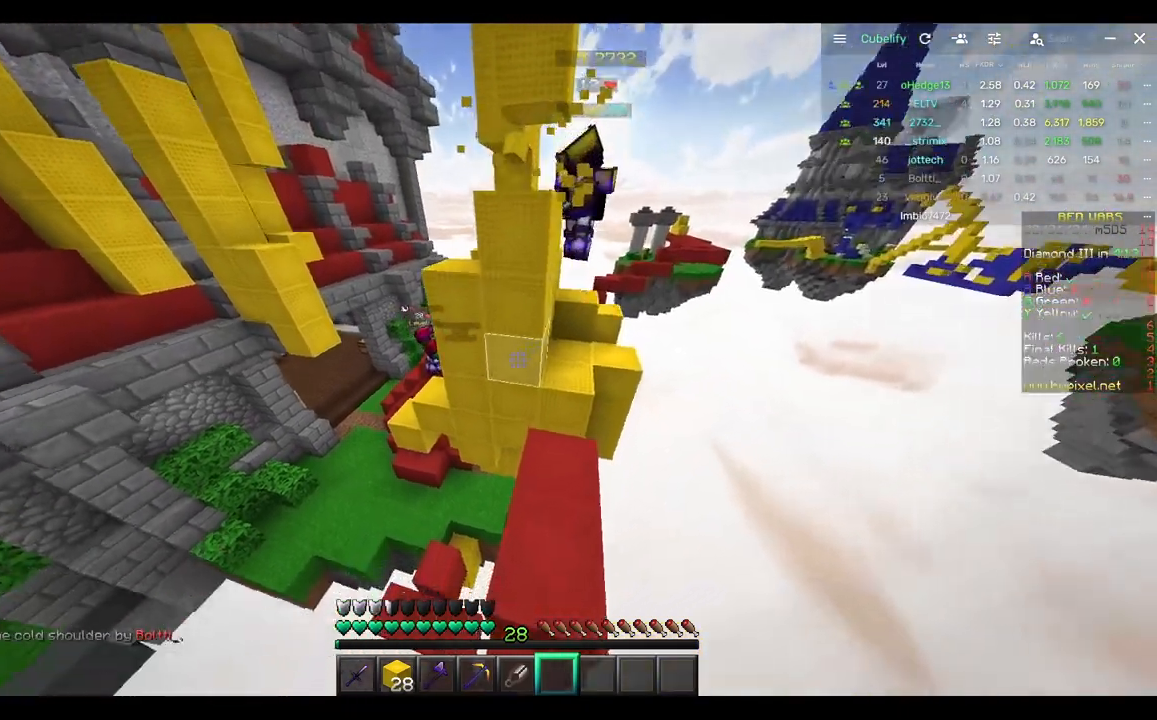
{"keys": ["a", "w"], "mouse": [], "events": [[83, "d", "up"], [450, "a", "down"]]}
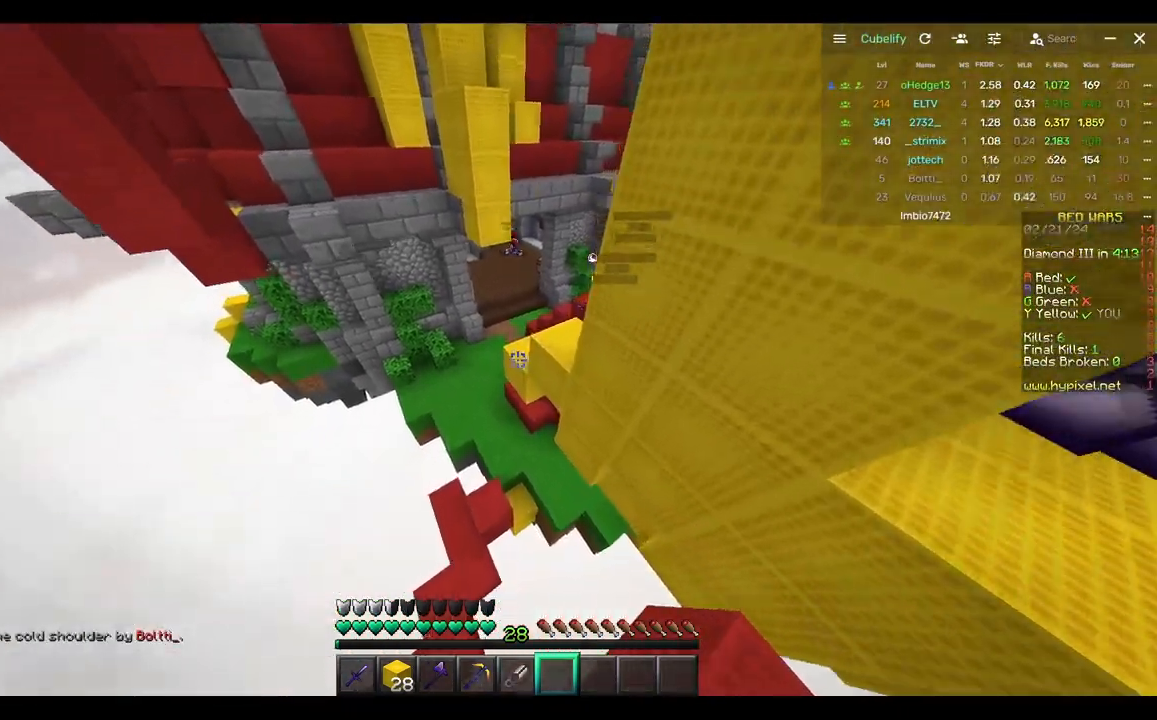
{"keys": ["a", "w"], "mouse": [], "events": []}
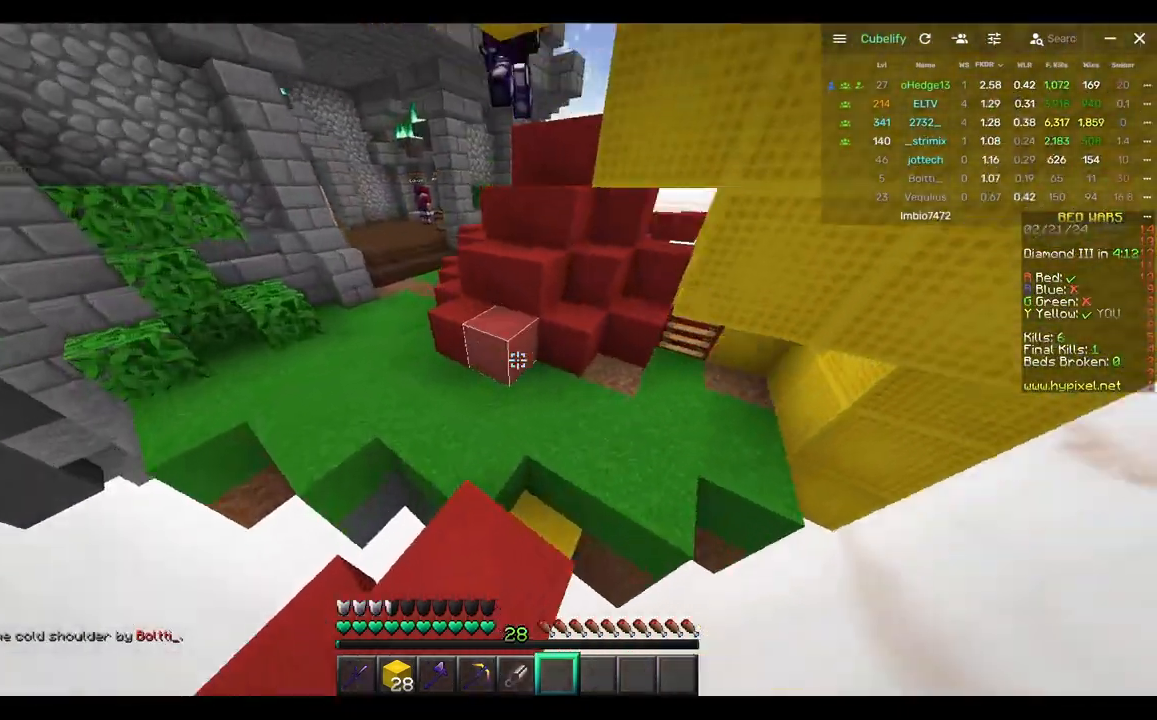
{"keys": ["w"], "mouse": [], "events": [[83, "a", "up"]]}
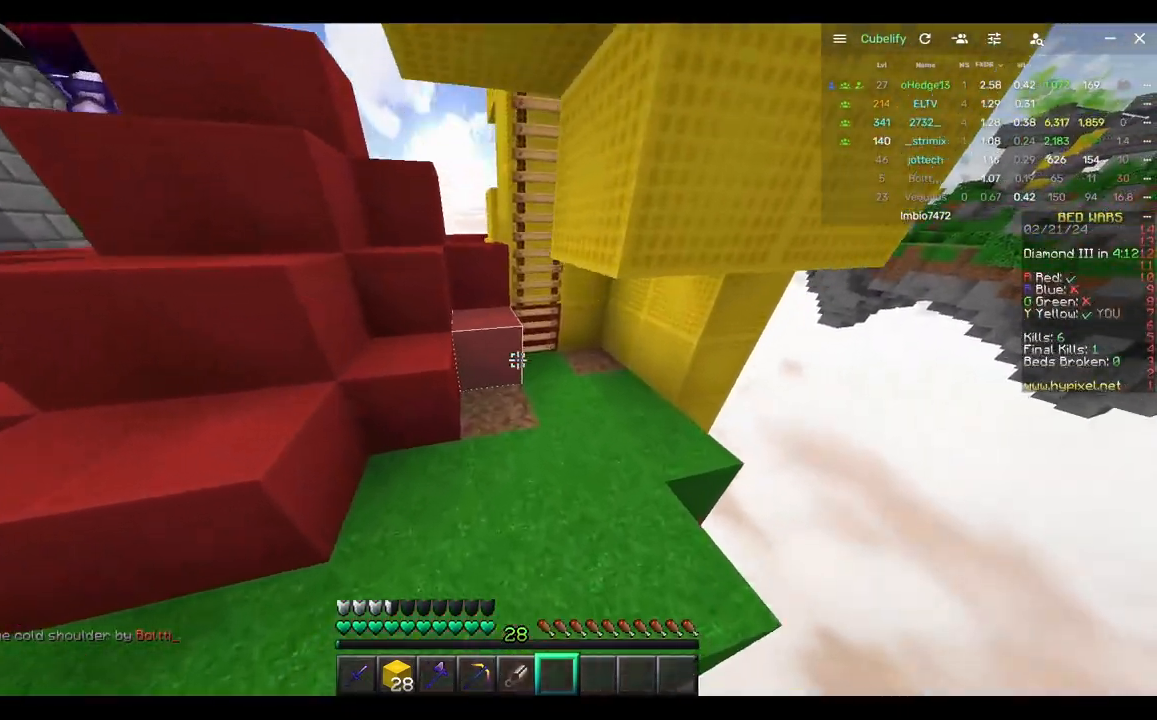
{"keys": ["d", "w"], "mouse": [], "events": [[33, "d", "down"]]}
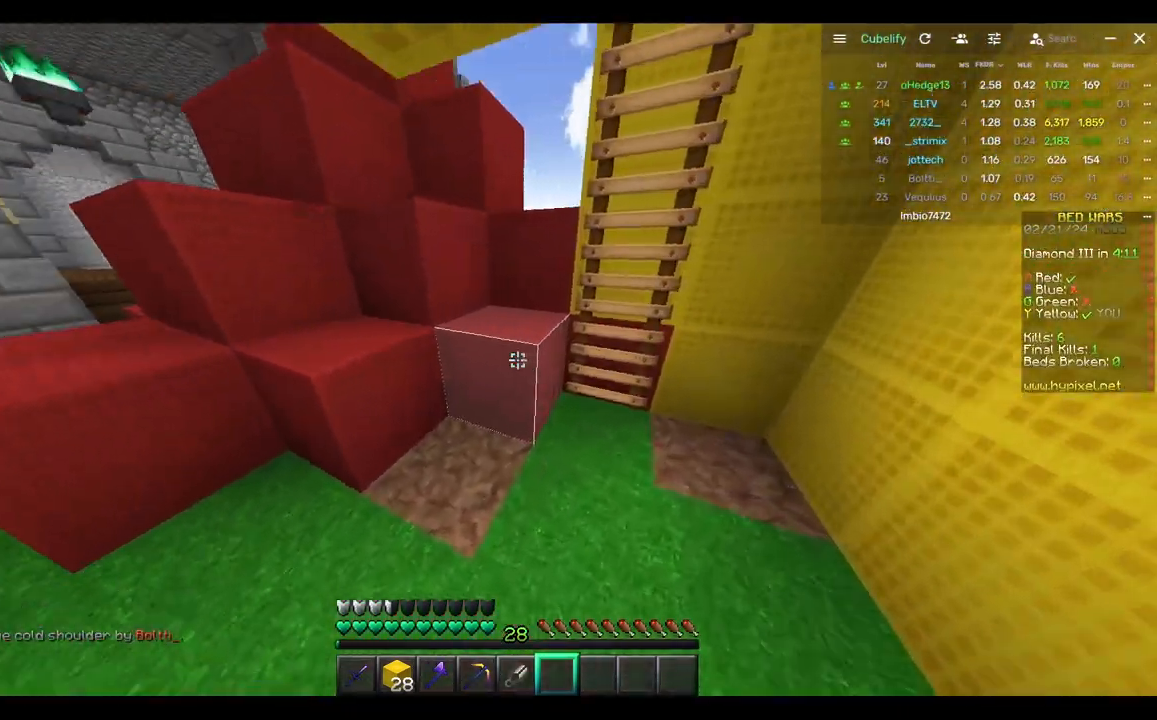
{"keys": [], "mouse": [], "events": [[167, "w", "up"], [333, "d", "up"]]}
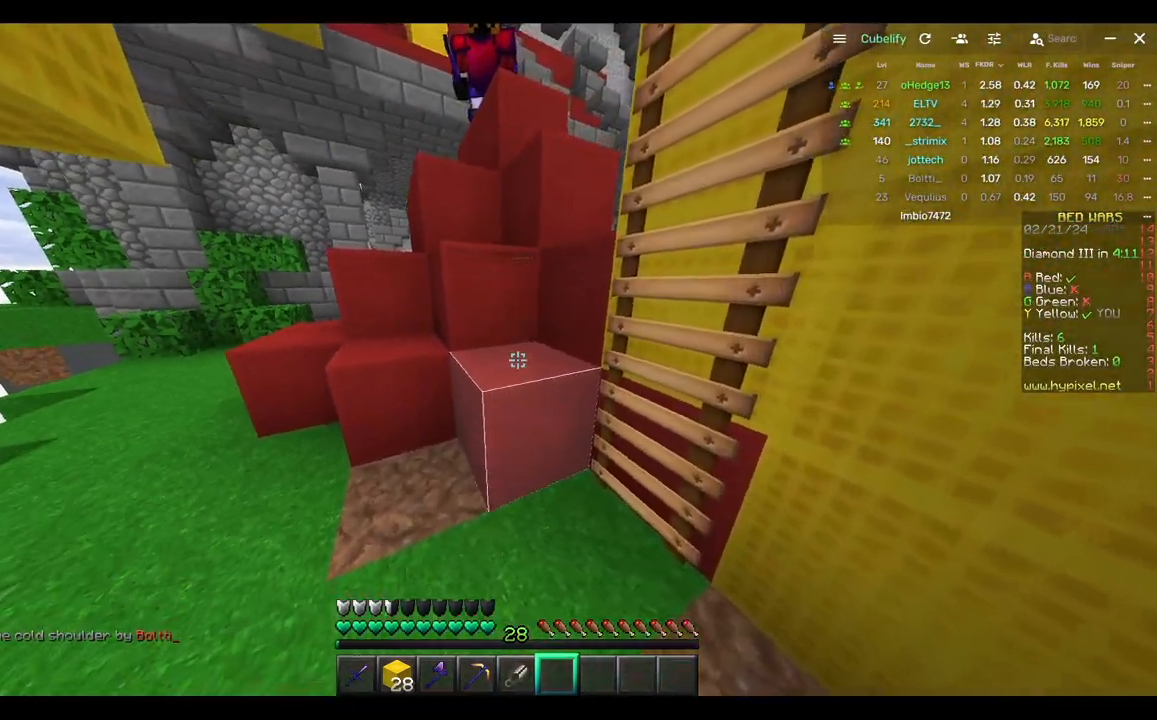
{"keys": [], "mouse": [], "events": []}